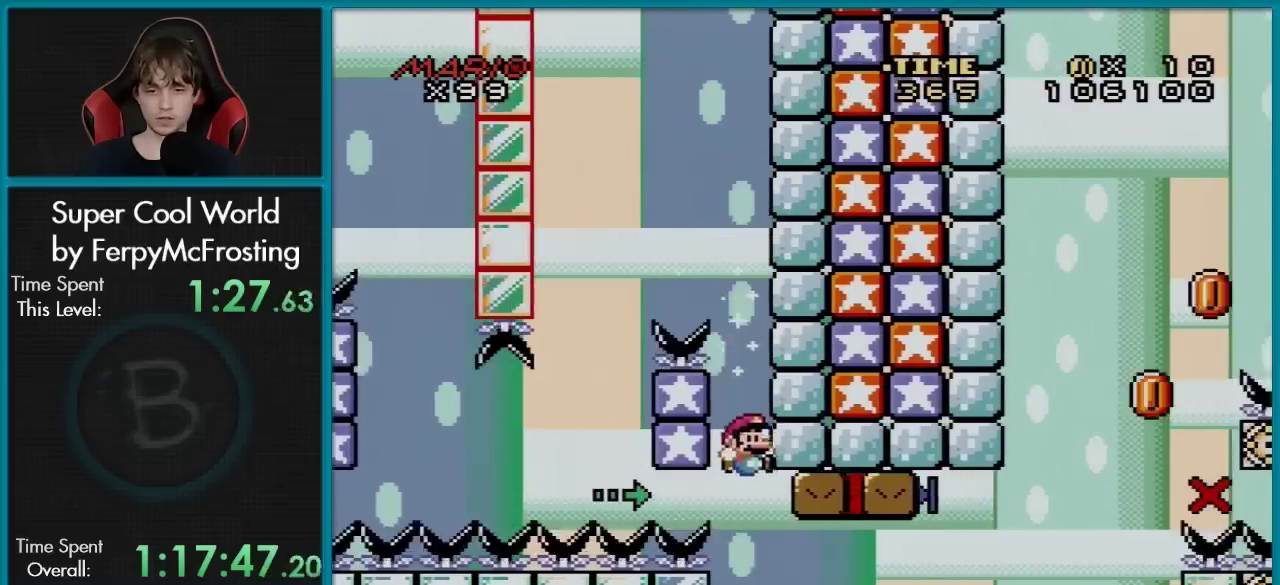
Gameplay with a controller (Nintendo layout); each line is a JSON object with the inputs held at the frame after it (dt_ms = milliseconds from this image to that frame). "events" lists button and stick changes between this image and that frame as [ms after this image, input, new state], when the widget could be followed in between. Not read: L3 R3.
{"dt_ms": 400, "buttons": ["Y"], "events": [[367, "DPAD_RIGHT", "up"]]}
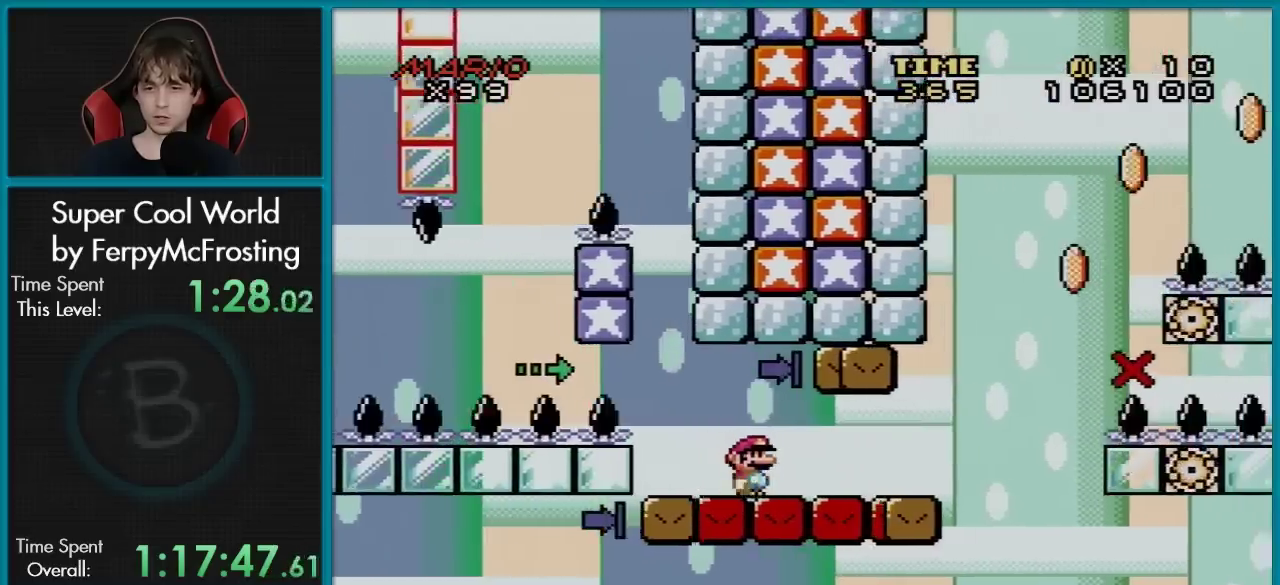
{"dt_ms": 601, "buttons": ["B", "Y", "DPAD_LEFT"], "events": [[84, "DPAD_RIGHT", "down"], [434, "B", "down"], [568, "DPAD_RIGHT", "up"], [584, "DPAD_LEFT", "down"]]}
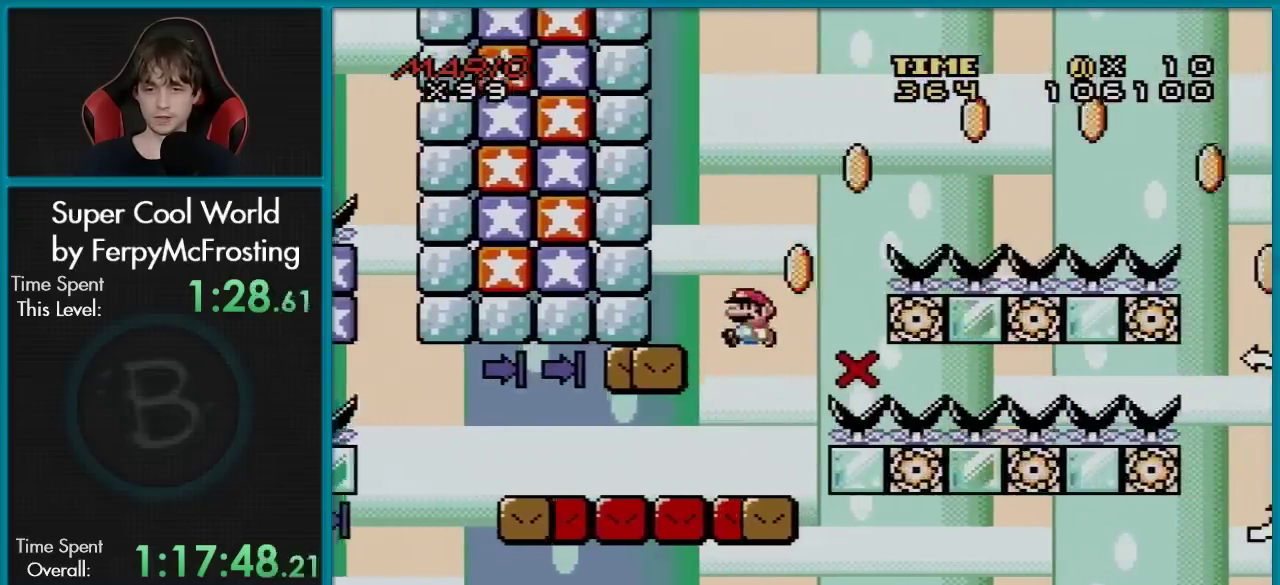
{"dt_ms": 701, "buttons": ["Y"], "events": [[267, "B", "up"], [267, "DPAD_LEFT", "up"], [317, "DPAD_RIGHT", "down"], [384, "DPAD_RIGHT", "up"], [584, "DPAD_LEFT", "down"], [684, "DPAD_LEFT", "up"]]}
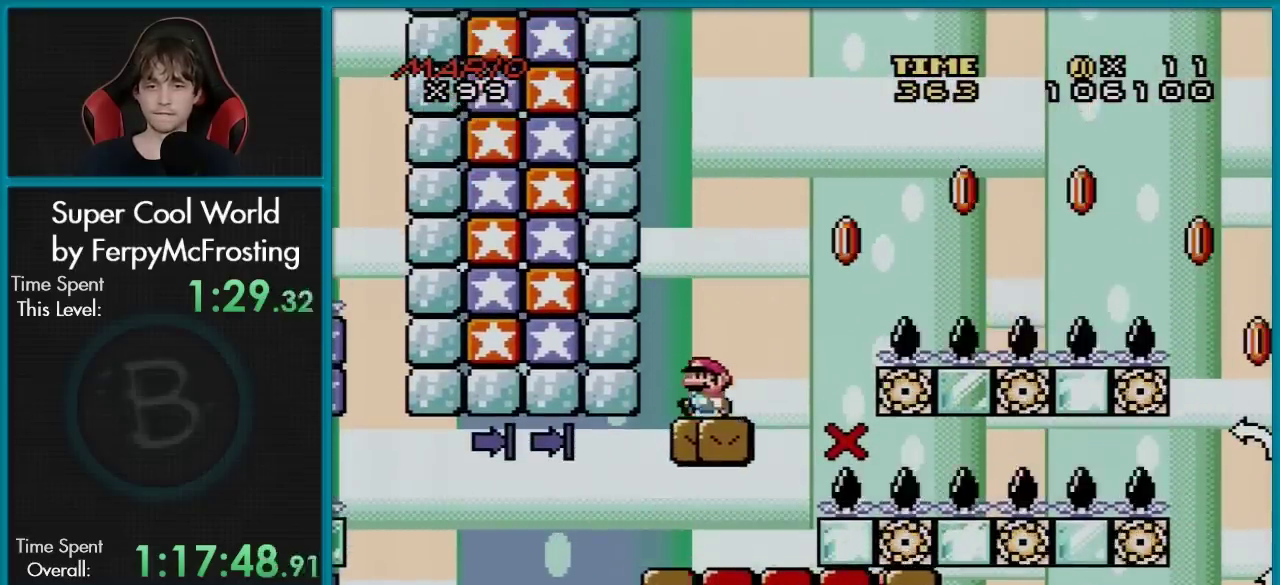
{"dt_ms": 300, "buttons": ["Y", "DPAD_RIGHT"], "events": [[167, "DPAD_RIGHT", "down"]]}
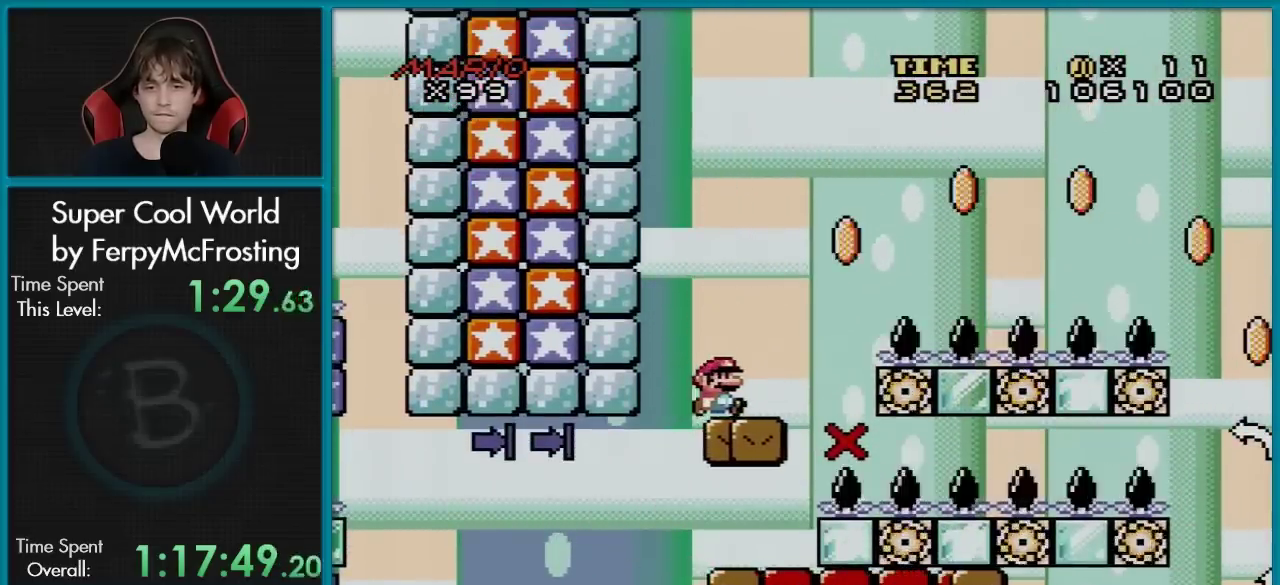
{"dt_ms": 300, "buttons": ["B", "Y"], "events": [[17, "DPAD_RIGHT", "up"], [234, "B", "down"]]}
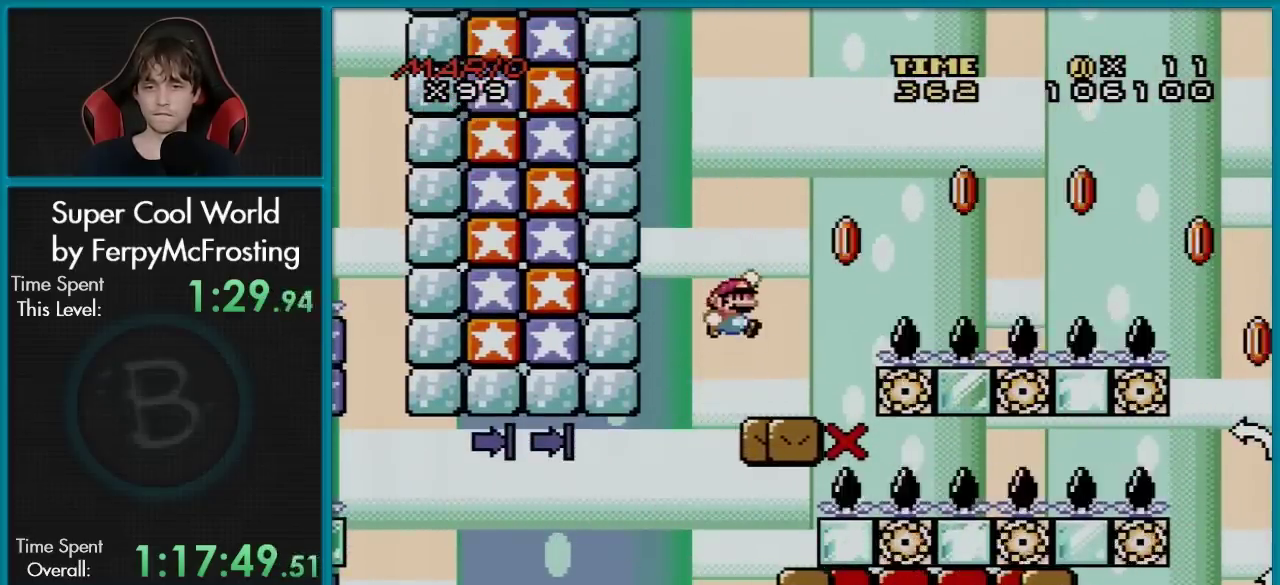
{"dt_ms": 701, "buttons": ["Y", "DPAD_RIGHT"], "events": [[367, "DPAD_RIGHT", "down"], [518, "B", "up"], [518, "DPAD_RIGHT", "up"], [701, "DPAD_RIGHT", "down"]]}
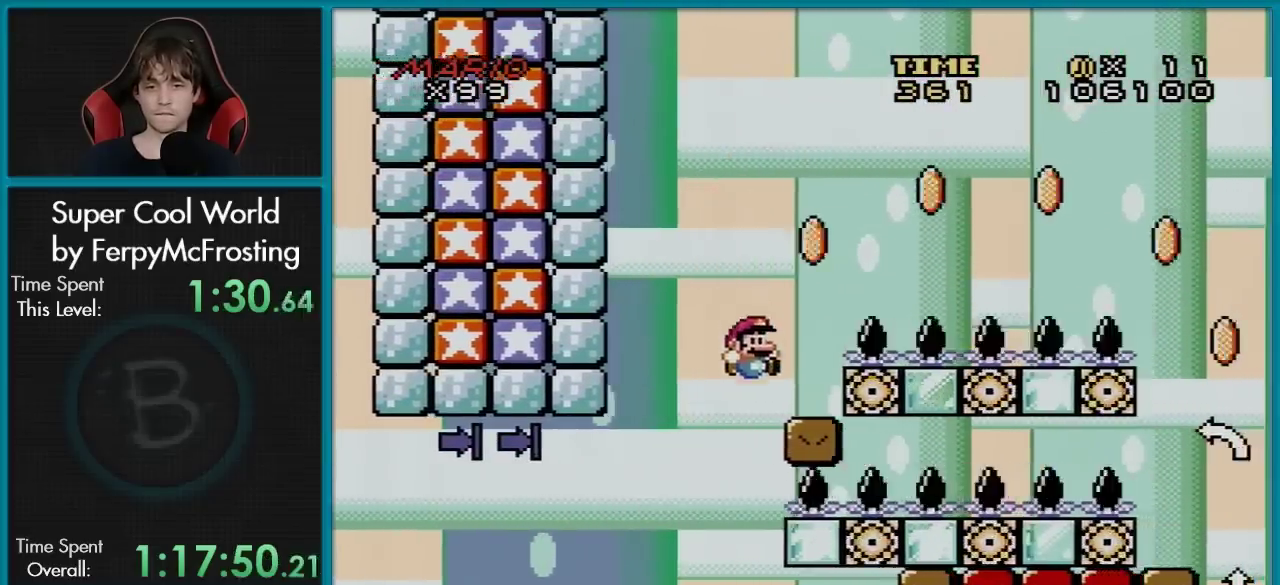
{"dt_ms": 601, "buttons": [], "events": [[117, "B", "down"], [484, "DPAD_RIGHT", "up"], [534, "B", "up"], [567, "Y", "up"]]}
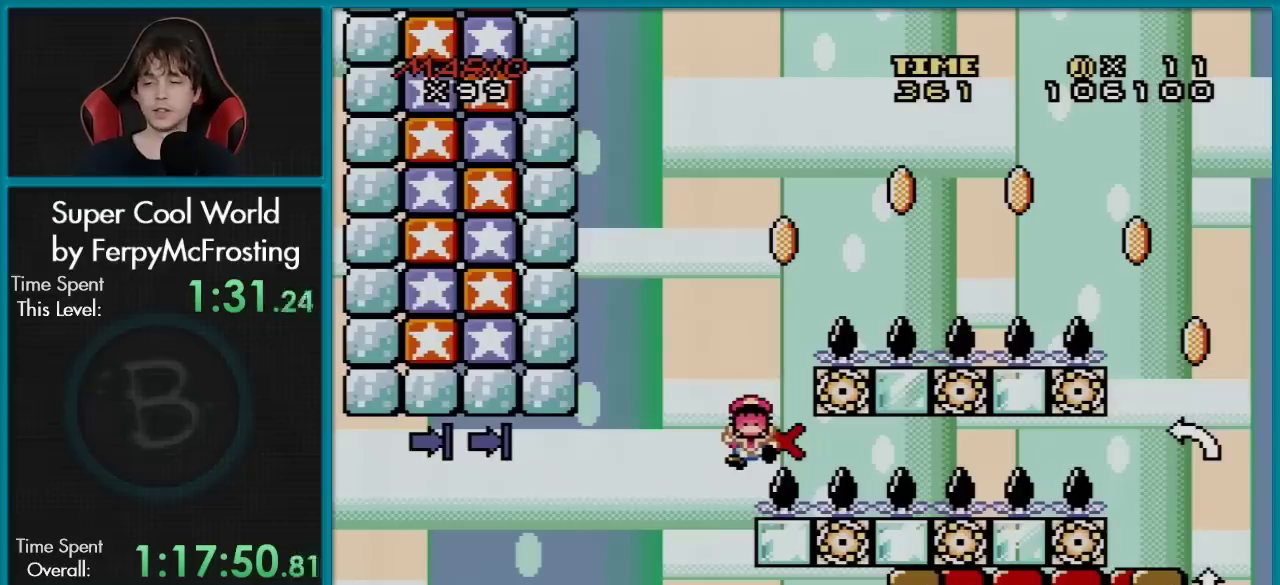
{"dt_ms": 400, "buttons": [], "events": []}
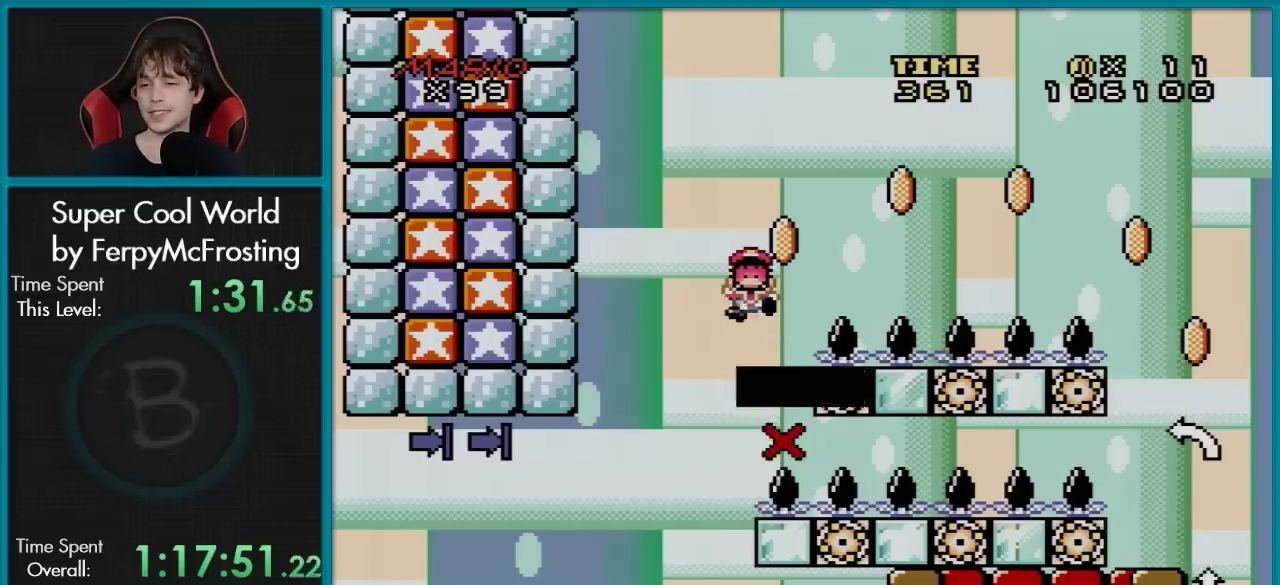
{"dt_ms": 501, "buttons": [], "events": []}
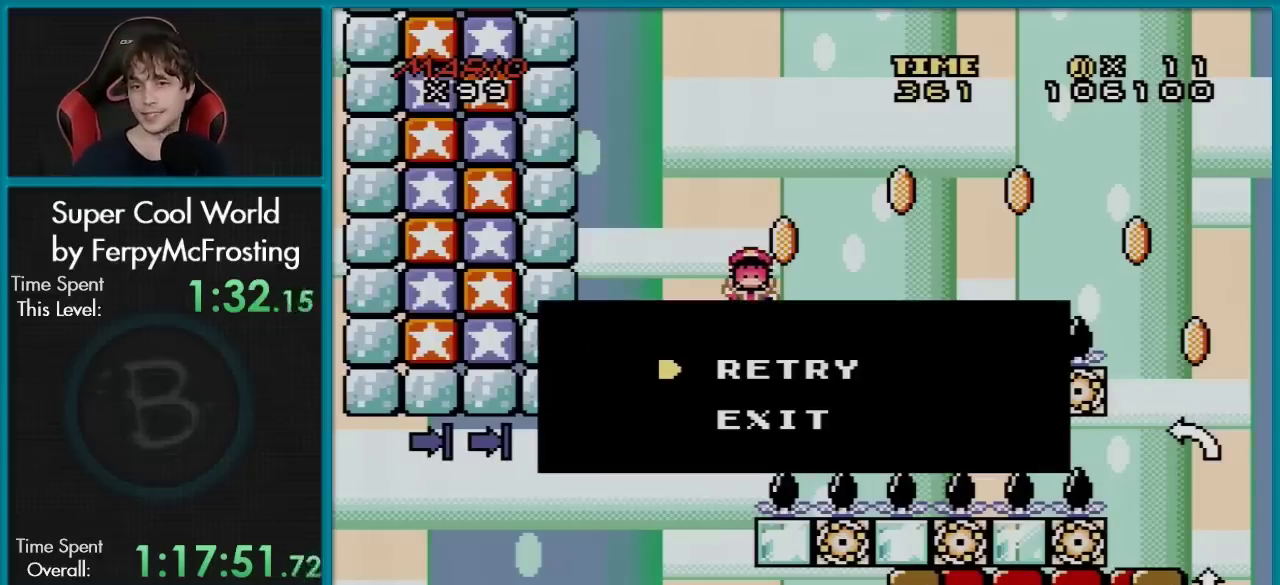
{"dt_ms": 500, "buttons": [], "events": [[233, "A", "down"], [383, "A", "up"]]}
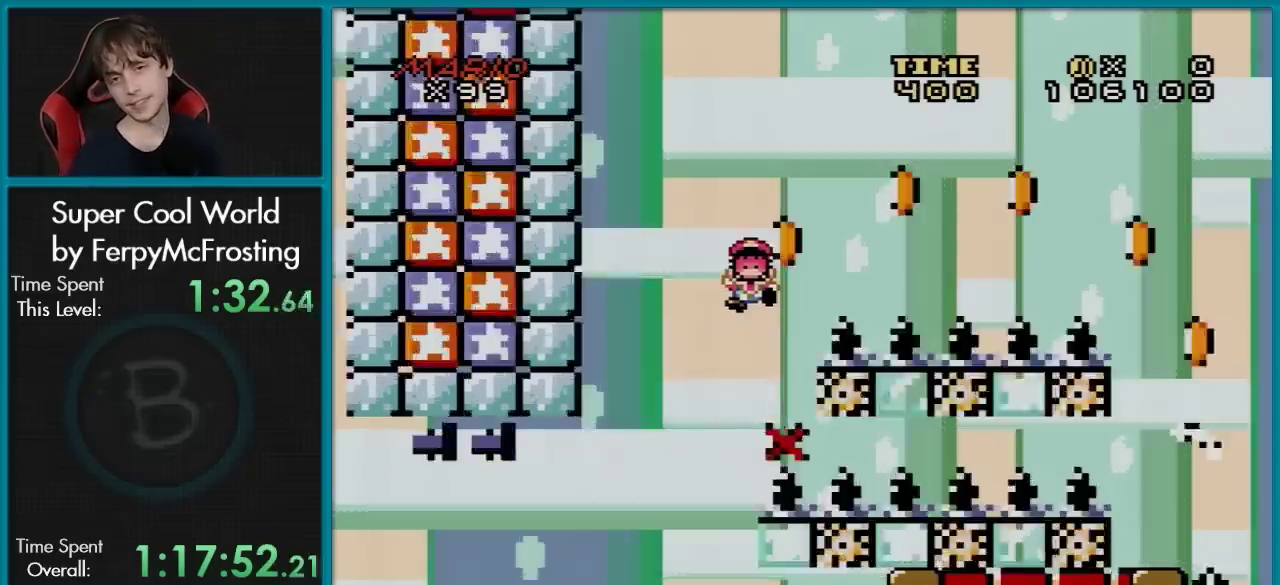
{"dt_ms": 501, "buttons": [], "events": []}
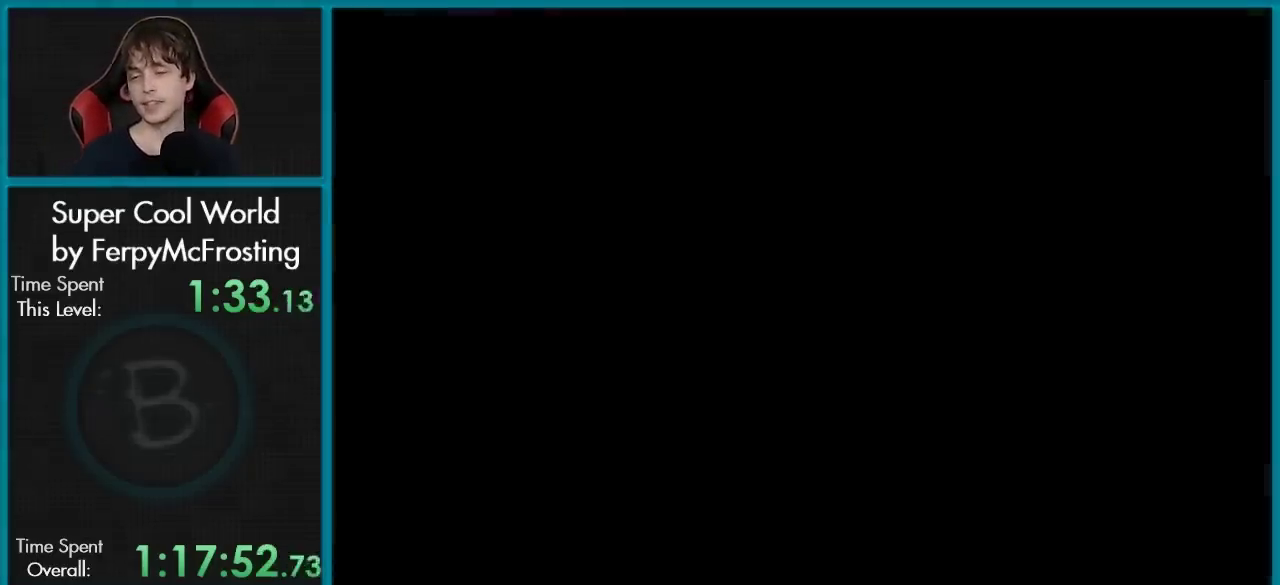
{"dt_ms": 500, "buttons": [], "events": []}
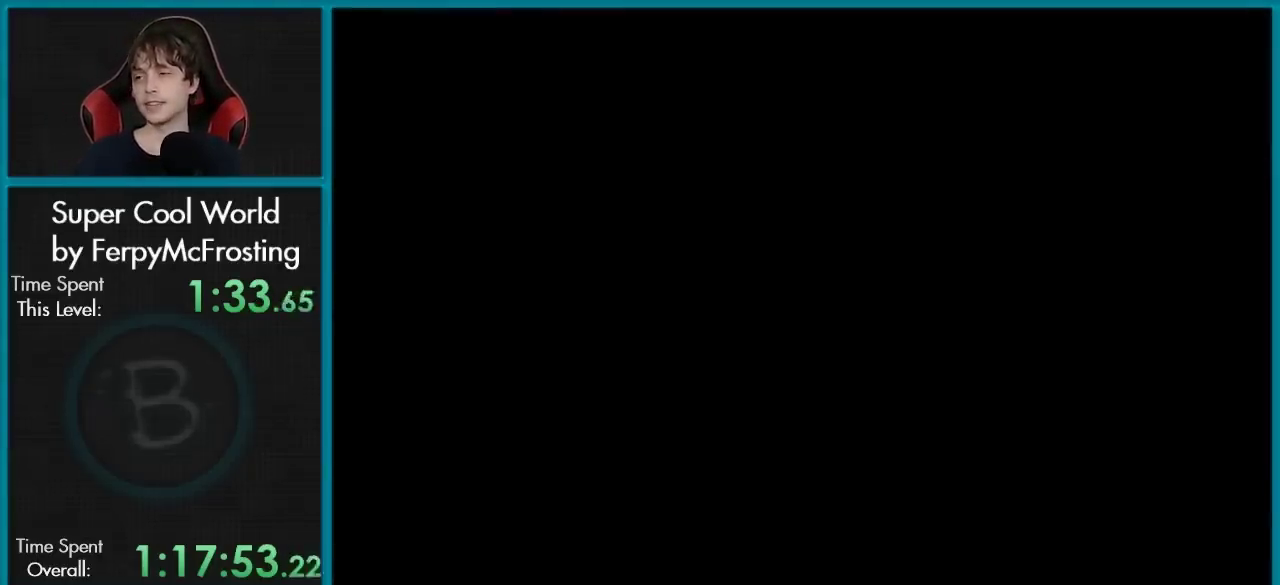
{"dt_ms": 501, "buttons": [], "events": []}
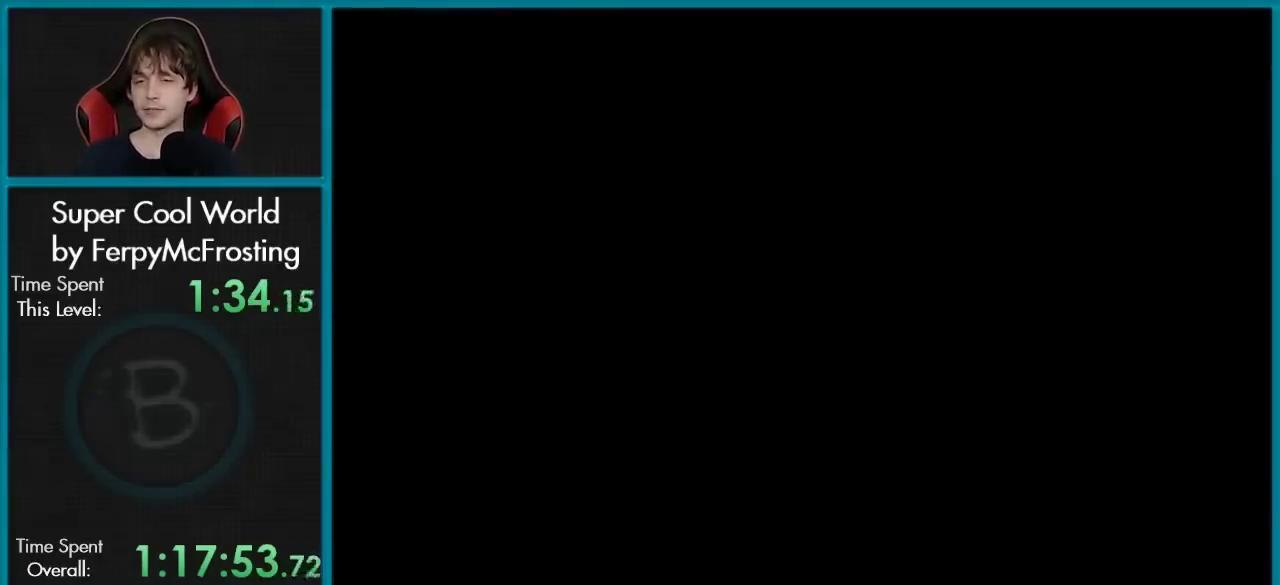
{"dt_ms": 500, "buttons": [], "events": []}
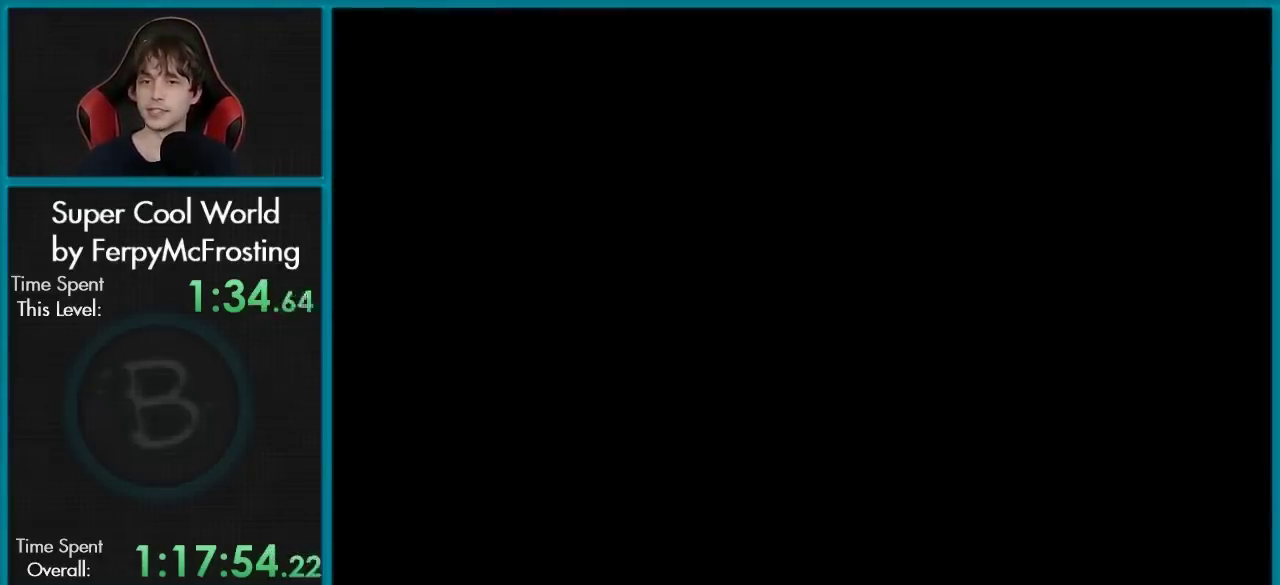
{"dt_ms": 501, "buttons": [], "events": []}
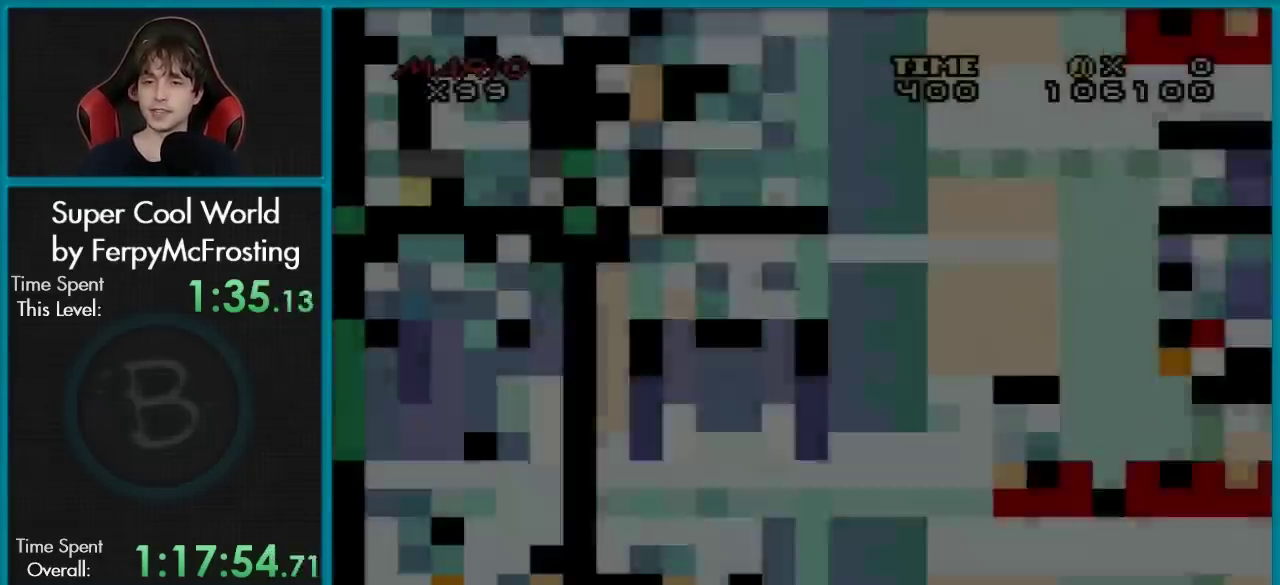
{"dt_ms": 300, "buttons": ["X", "DPAD_RIGHT"], "events": [[250, "X", "down"], [300, "DPAD_RIGHT", "down"]]}
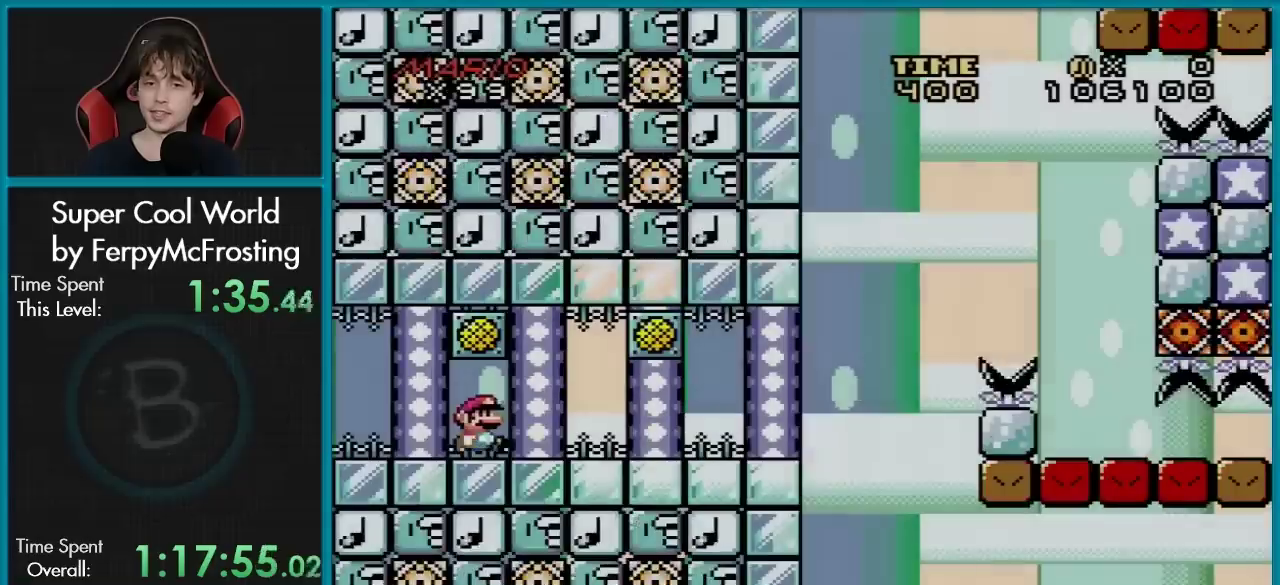
{"dt_ms": 701, "buttons": ["X", "DPAD_RIGHT"], "events": []}
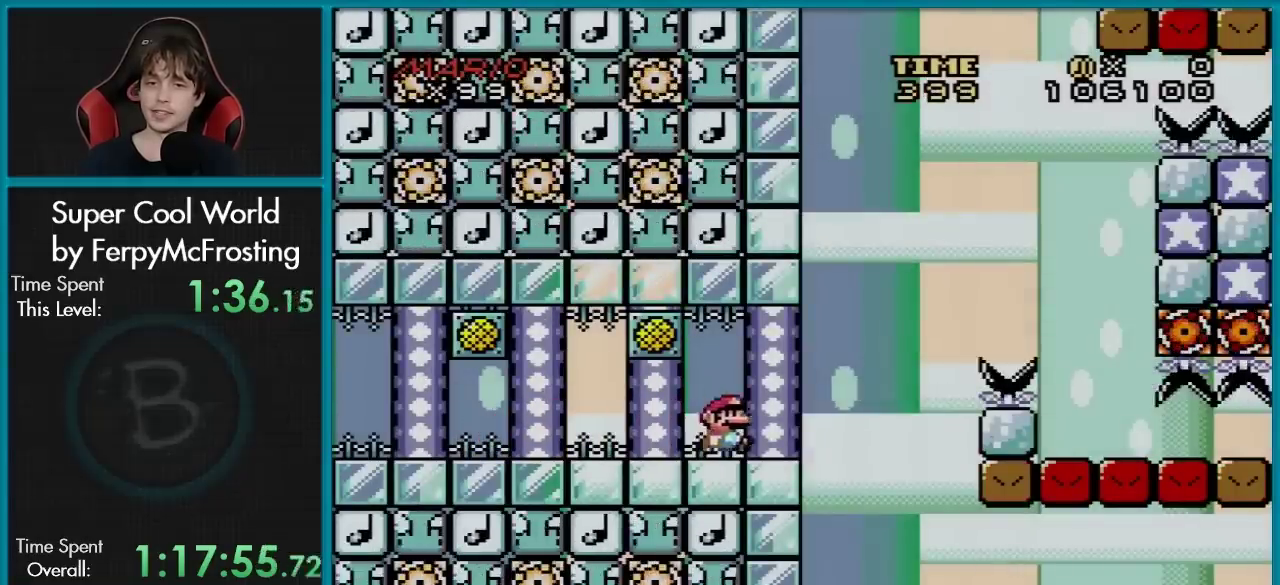
{"dt_ms": 700, "buttons": ["Y", "DPAD_RIGHT"], "events": [[116, "A", "down"], [583, "A", "up"], [600, "Y", "down"], [650, "X", "up"]]}
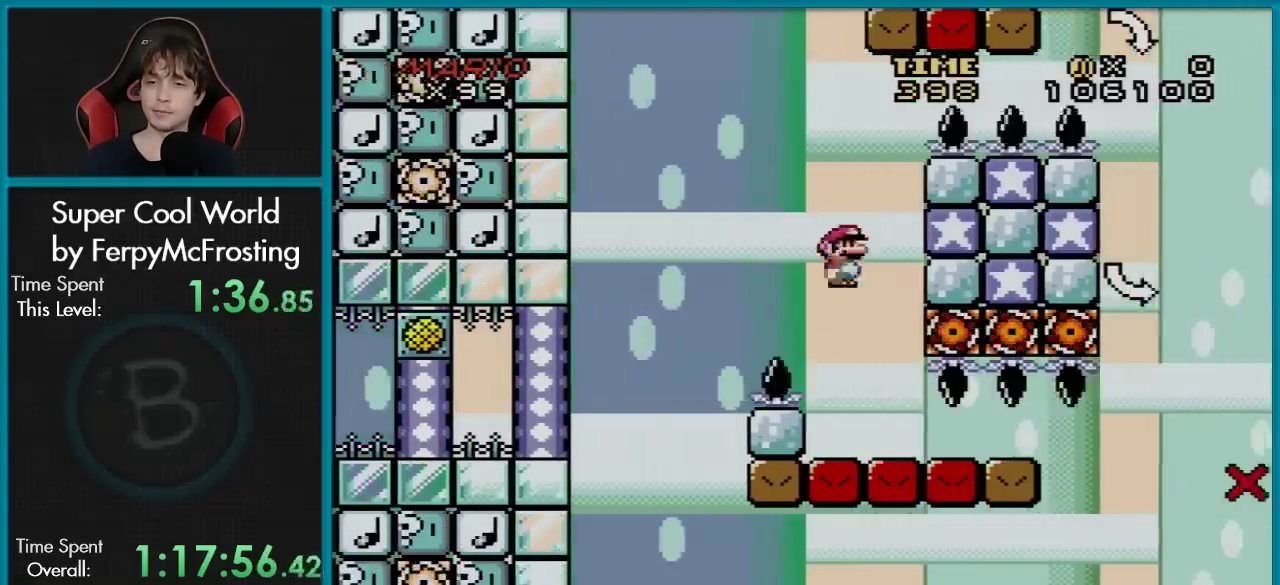
{"dt_ms": 501, "buttons": ["Y"], "events": [[67, "DPAD_LEFT", "down"], [67, "DPAD_RIGHT", "up"], [134, "DPAD_DOWN", "down"], [234, "DPAD_LEFT", "up"], [251, "DPAD_DOWN", "up"], [284, "DPAD_RIGHT", "down"], [501, "DPAD_RIGHT", "up"]]}
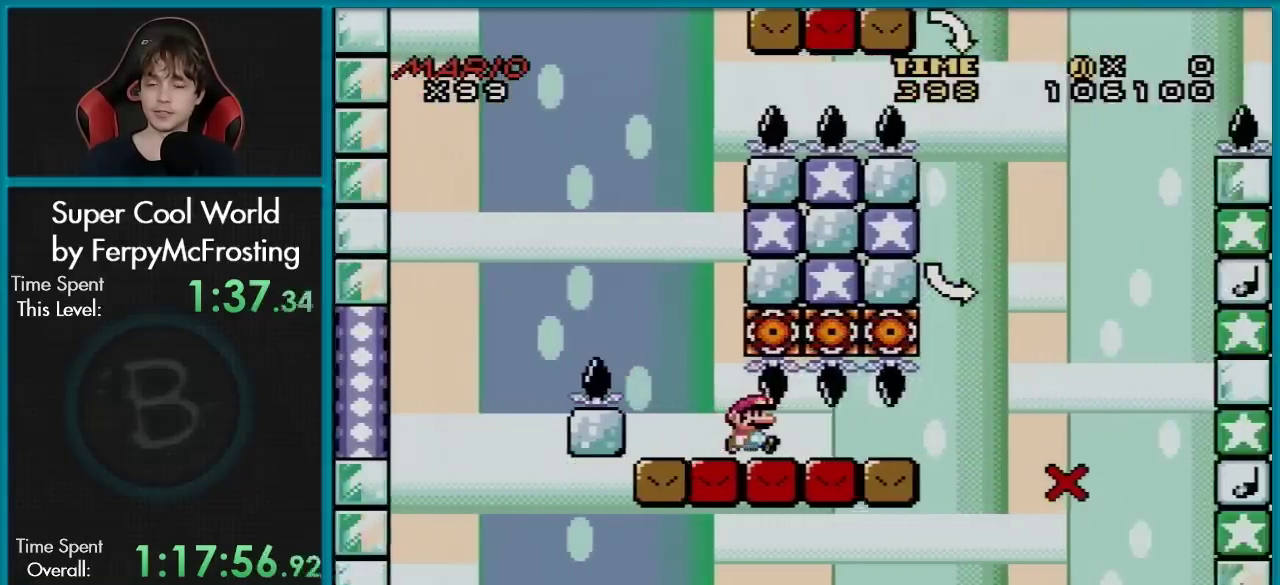
{"dt_ms": 300, "buttons": ["Y", "DPAD_RIGHT"], "events": [[217, "DPAD_RIGHT", "down"]]}
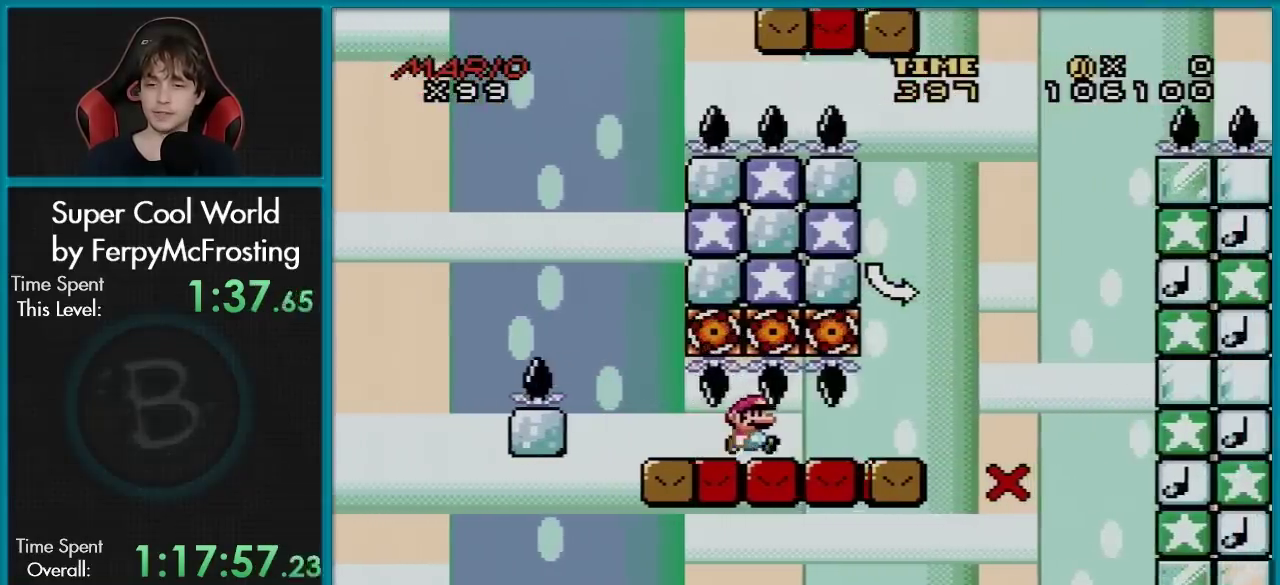
{"dt_ms": 484, "buttons": ["Y"], "events": [[167, "DPAD_RIGHT", "up"]]}
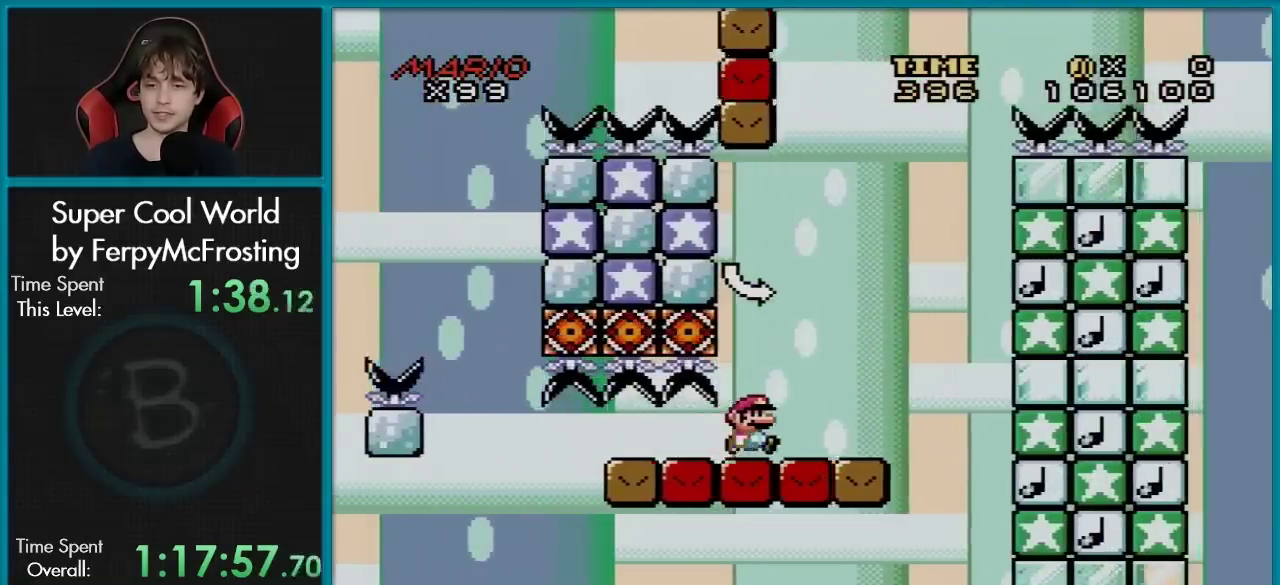
{"dt_ms": 400, "buttons": ["Y", "DPAD_RIGHT"], "events": [[334, "DPAD_RIGHT", "down"]]}
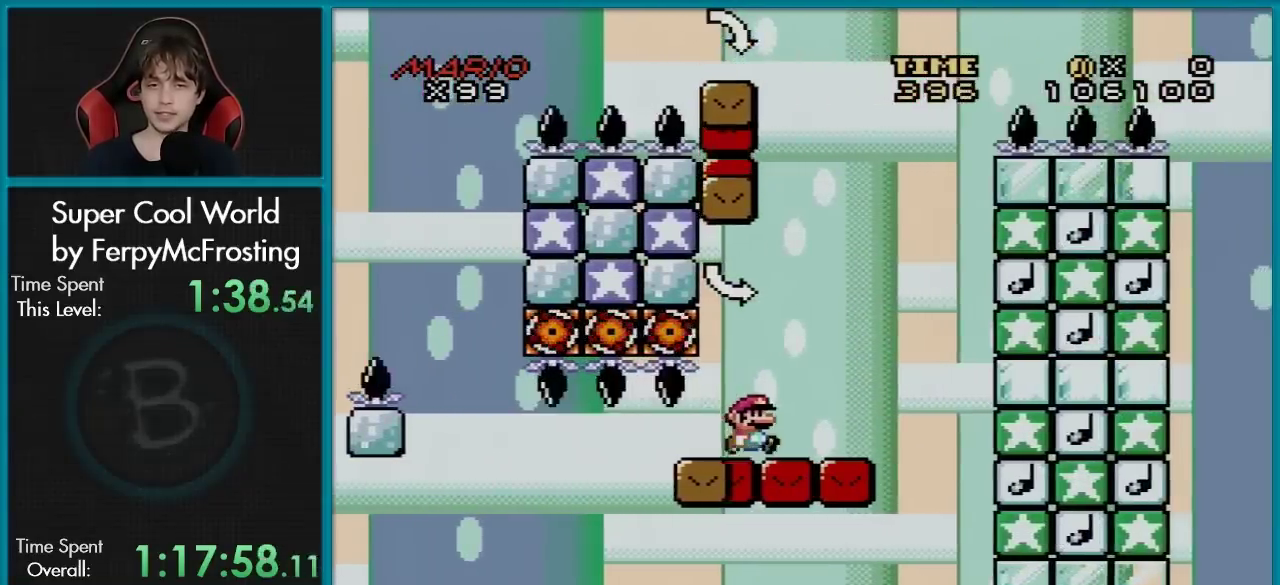
{"dt_ms": 601, "buttons": ["B", "Y", "DPAD_LEFT"], "events": [[200, "B", "down"], [317, "DPAD_RIGHT", "up"], [334, "DPAD_LEFT", "down"], [384, "DPAD_DOWN", "down"], [551, "DPAD_DOWN", "up"]]}
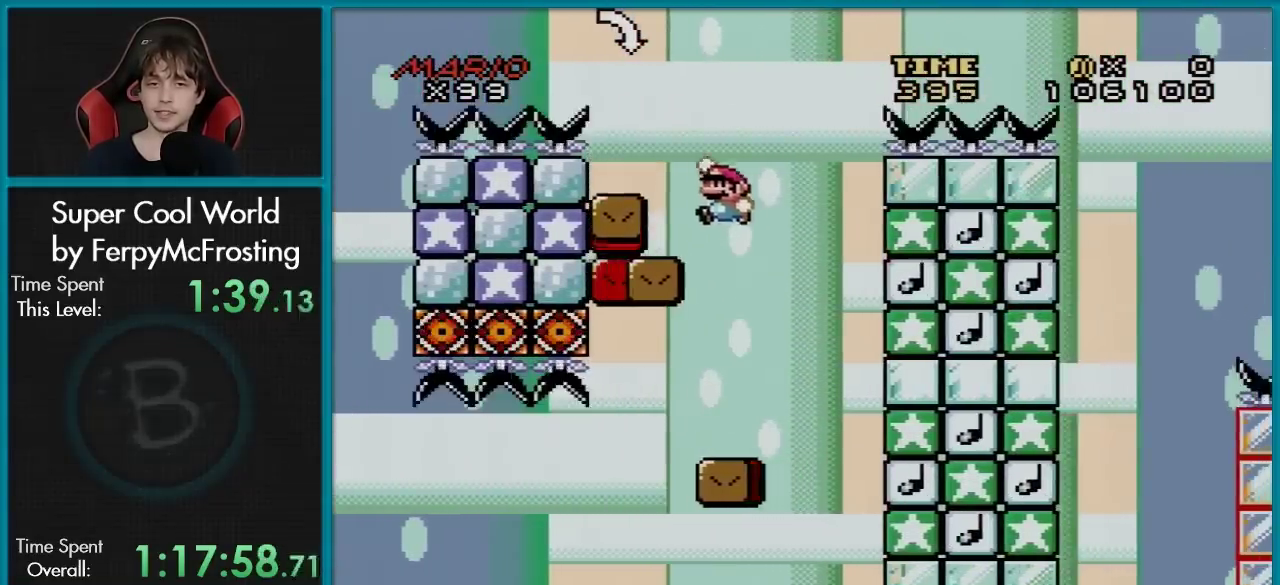
{"dt_ms": 701, "buttons": ["Y", "DPAD_RIGHT"], "events": [[117, "DPAD_LEFT", "up"], [133, "B", "up"], [133, "DPAD_RIGHT", "down"], [334, "DPAD_RIGHT", "up"], [617, "DPAD_RIGHT", "down"]]}
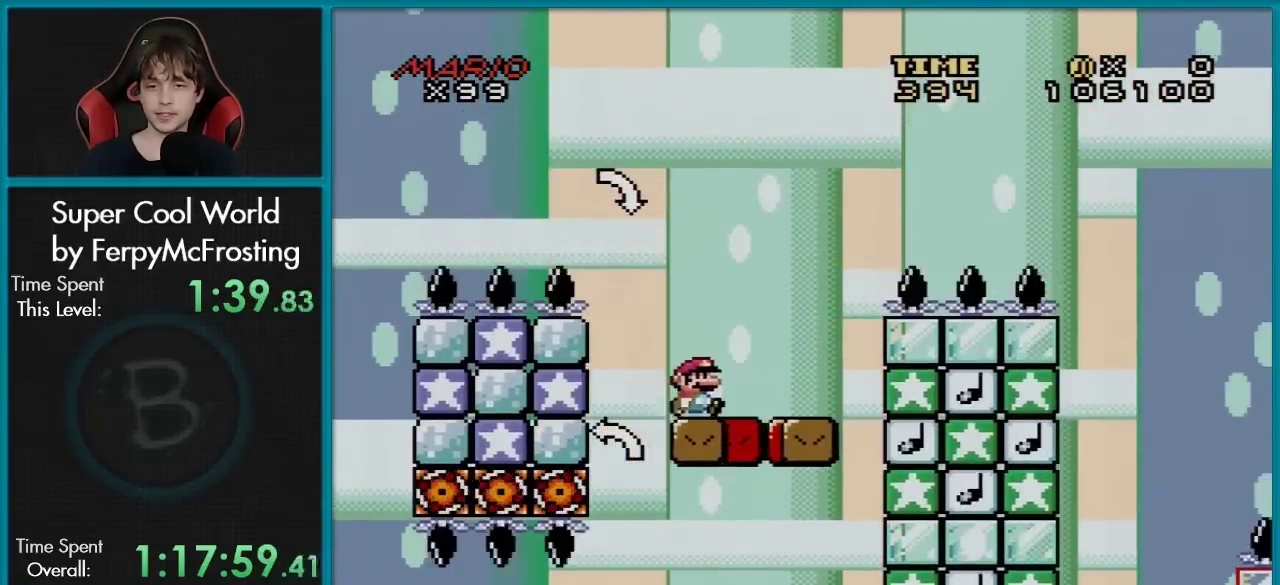
{"dt_ms": 400, "buttons": ["B", "Y", "DPAD_RIGHT"], "events": [[150, "DPAD_RIGHT", "up"], [216, "DPAD_RIGHT", "down"], [400, "B", "down"]]}
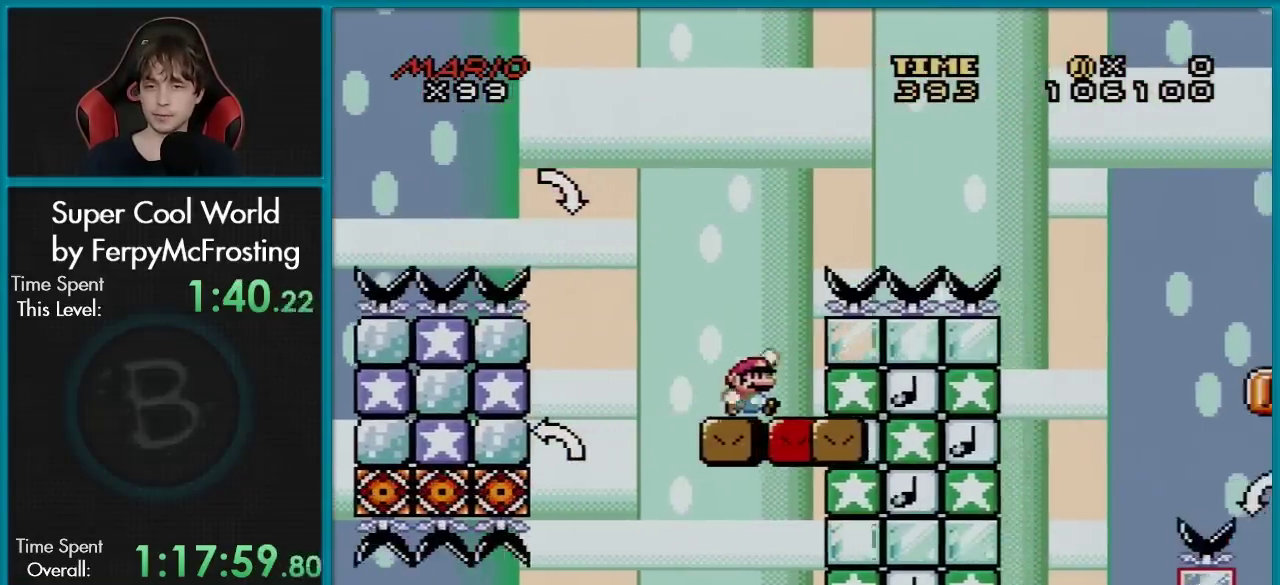
{"dt_ms": 400, "buttons": ["B", "Y", "DPAD_RIGHT"], "events": [[33, "DPAD_LEFT", "down"], [33, "DPAD_RIGHT", "up"], [83, "DPAD_DOWN", "down"], [150, "DPAD_LEFT", "up"], [150, "DPAD_RIGHT", "down"], [167, "DPAD_DOWN", "up"]]}
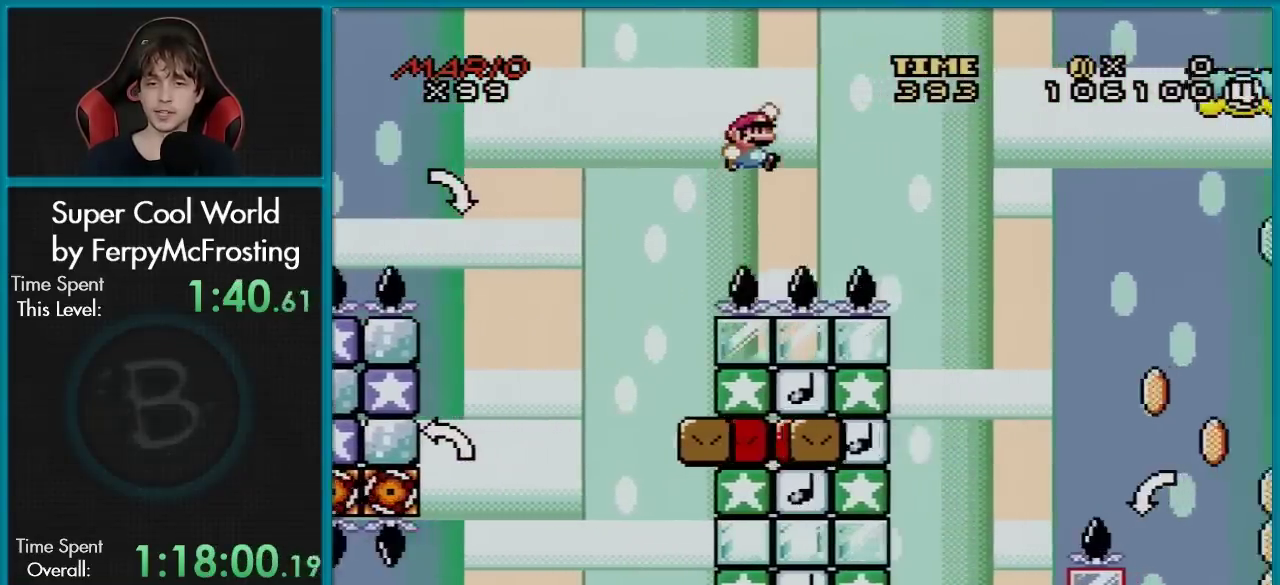
{"dt_ms": 401, "buttons": ["B", "Y", "DPAD_LEFT"], "events": [[351, "DPAD_LEFT", "down"], [351, "DPAD_RIGHT", "up"]]}
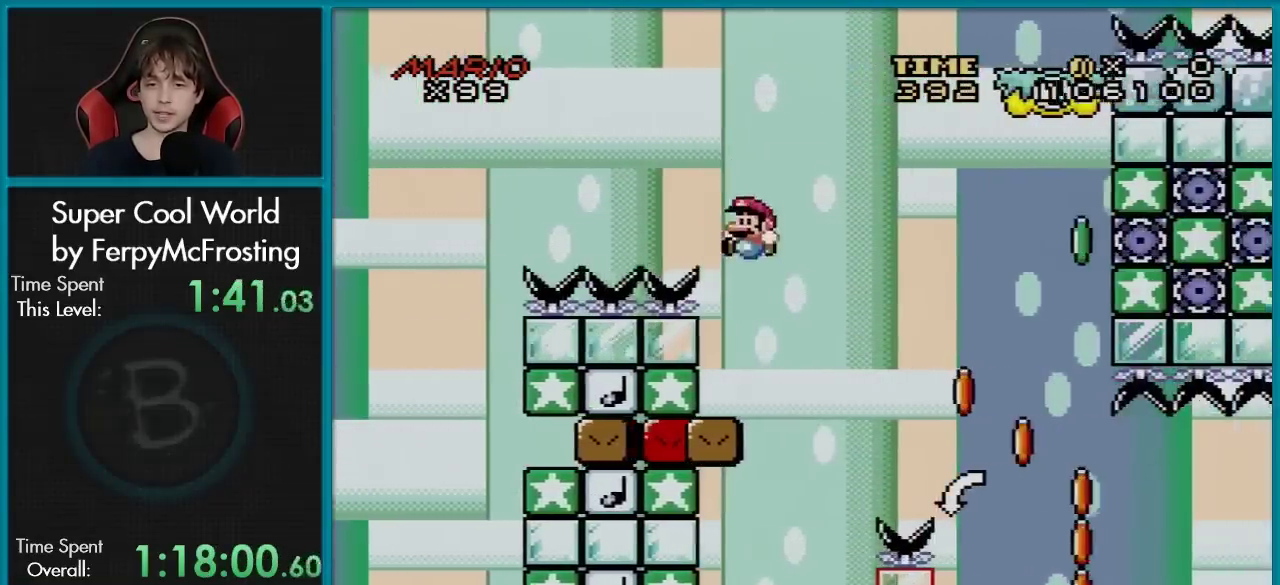
{"dt_ms": 400, "buttons": ["Y", "DPAD_RIGHT"], "events": [[83, "DPAD_LEFT", "up"], [167, "B", "up"], [367, "DPAD_RIGHT", "down"]]}
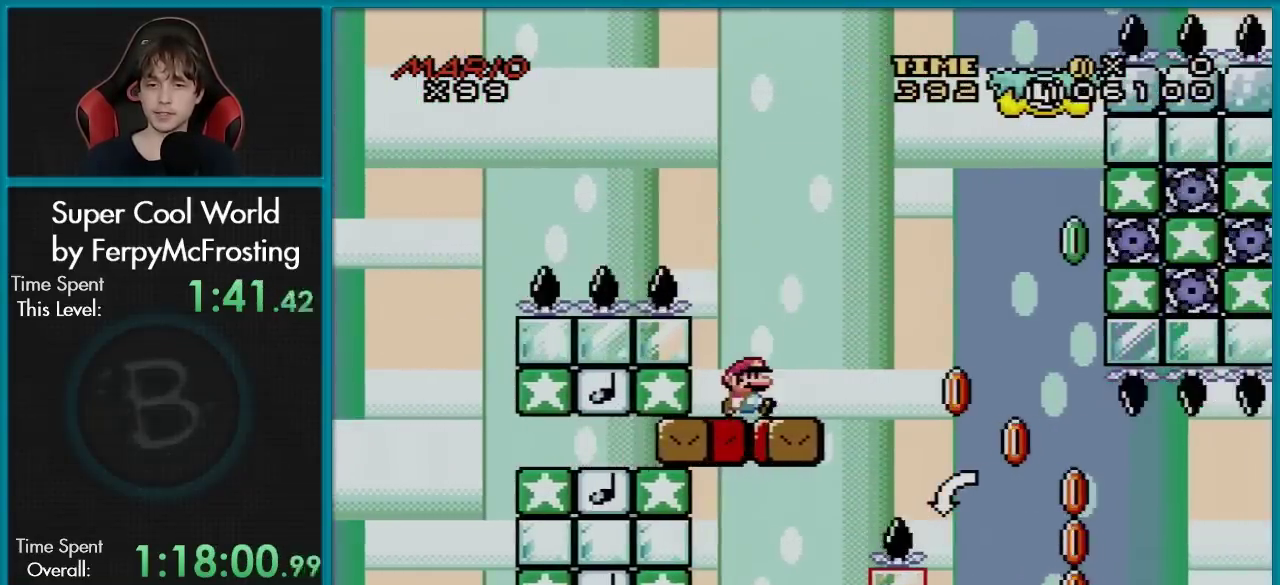
{"dt_ms": 401, "buttons": ["Y"], "events": [[100, "DPAD_RIGHT", "up"], [200, "DPAD_RIGHT", "down"], [384, "DPAD_RIGHT", "up"]]}
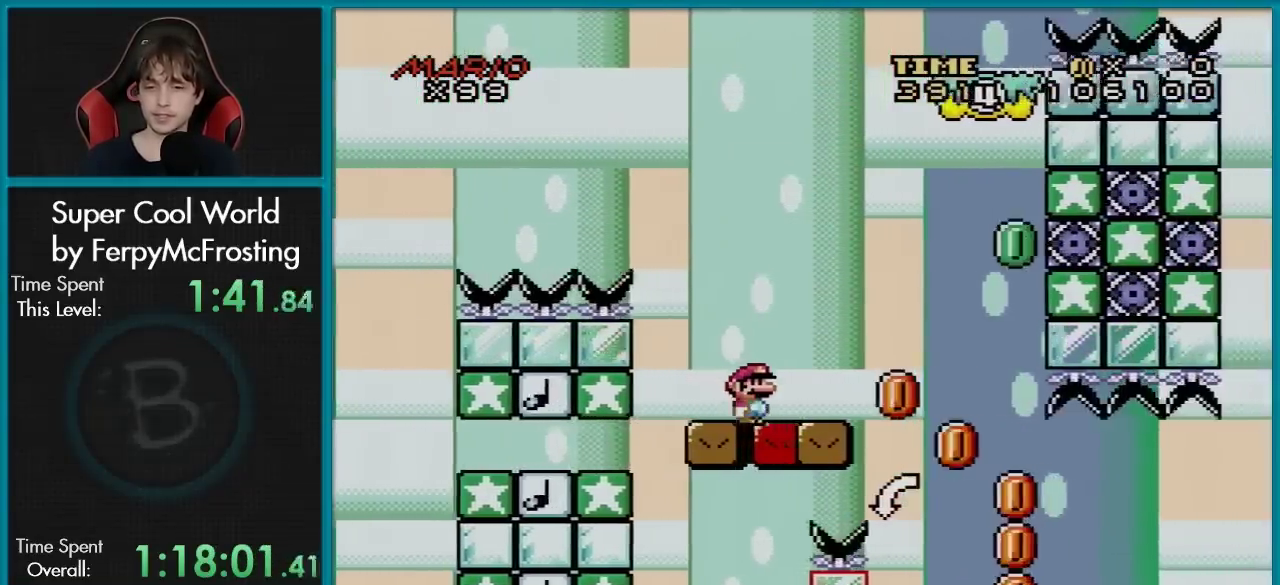
{"dt_ms": 300, "buttons": ["Y", "DPAD_RIGHT"], "events": [[267, "DPAD_RIGHT", "down"]]}